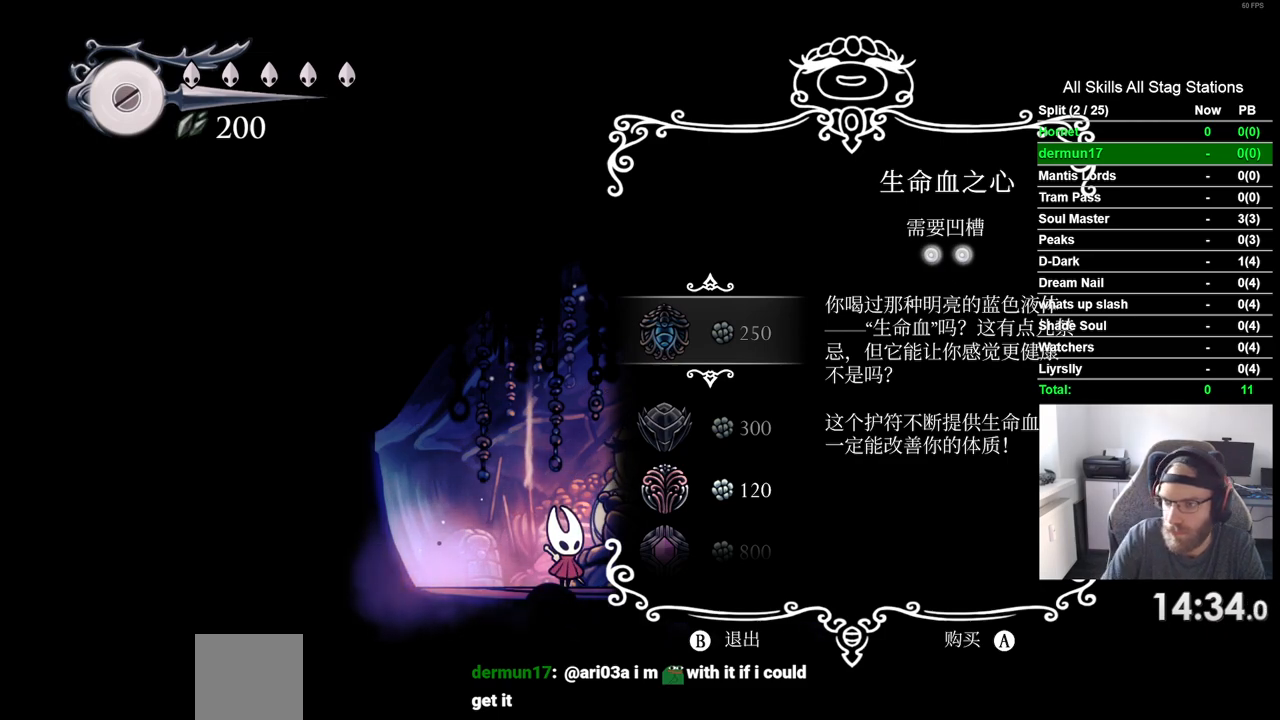
Gameplay with a controller (PlayStation layout); each line is a JSON object with the inputs held at the frame after it (dt_ms = milliseconds from this image to that frame). "events" lists button and stick changes between this image and that frame as [ms after this image, input, new state], when the widget could be followed in between. Not read: L3 R3.
{"dt_ms": 500, "buttons": ["DPAD_LEFT"], "left_stick": "center", "right_stick": "center", "events": [[100, "CIRCLE", "down"], [233, "CIRCLE", "up"], [467, "DPAD_LEFT", "down"]]}
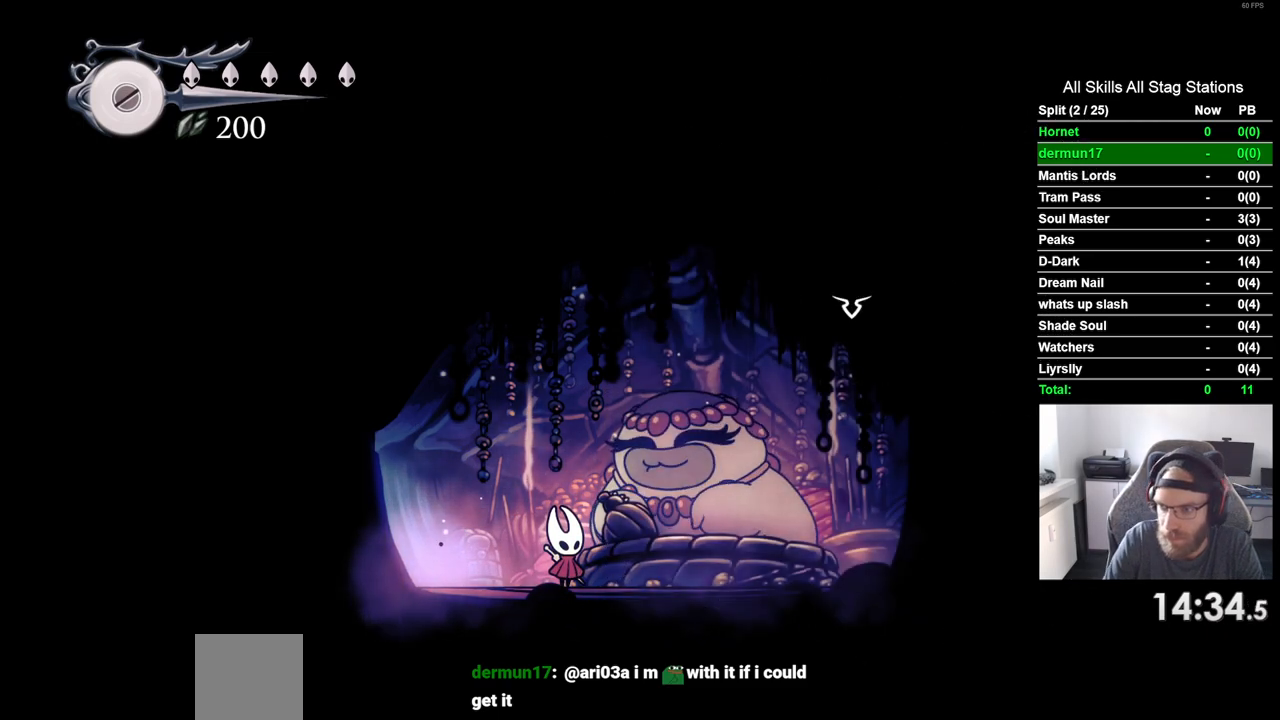
{"dt_ms": 500, "buttons": ["DPAD_LEFT"], "left_stick": "center", "right_stick": "center", "events": [[267, "R2", "down"], [483, "R2", "up"]]}
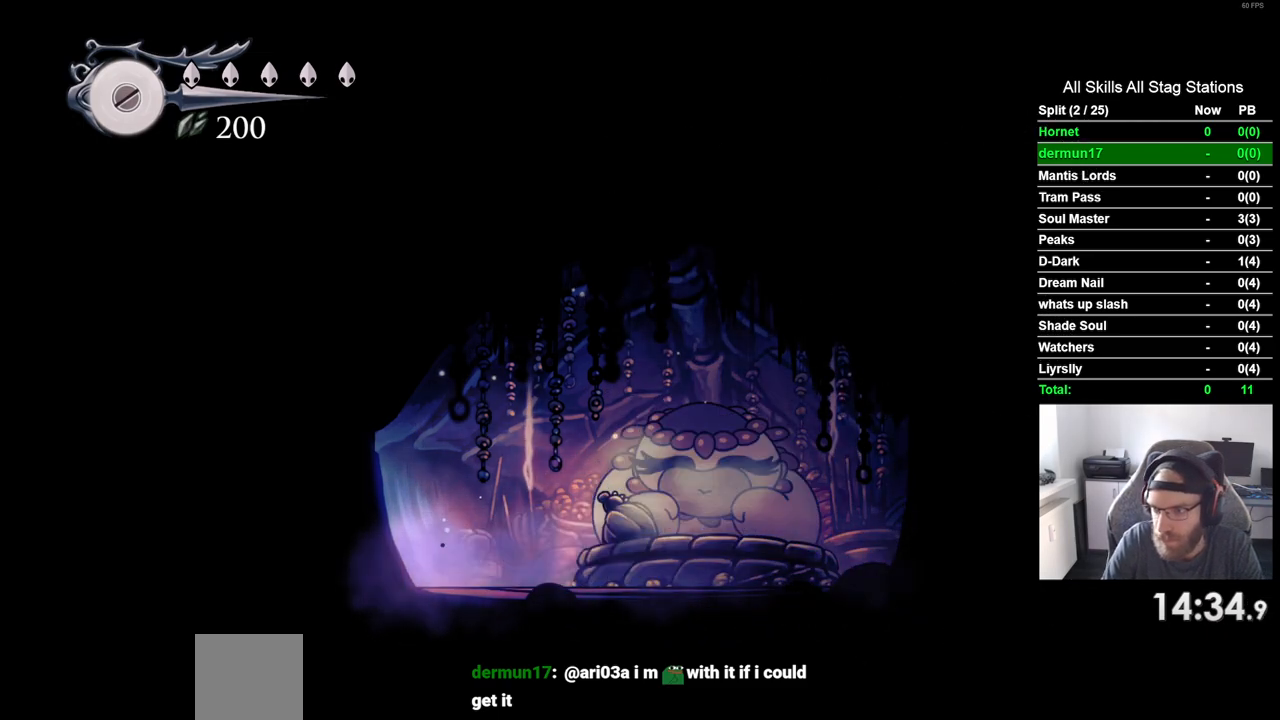
{"dt_ms": 500, "buttons": [], "left_stick": "center", "right_stick": "center", "events": [[400, "DPAD_LEFT", "up"]]}
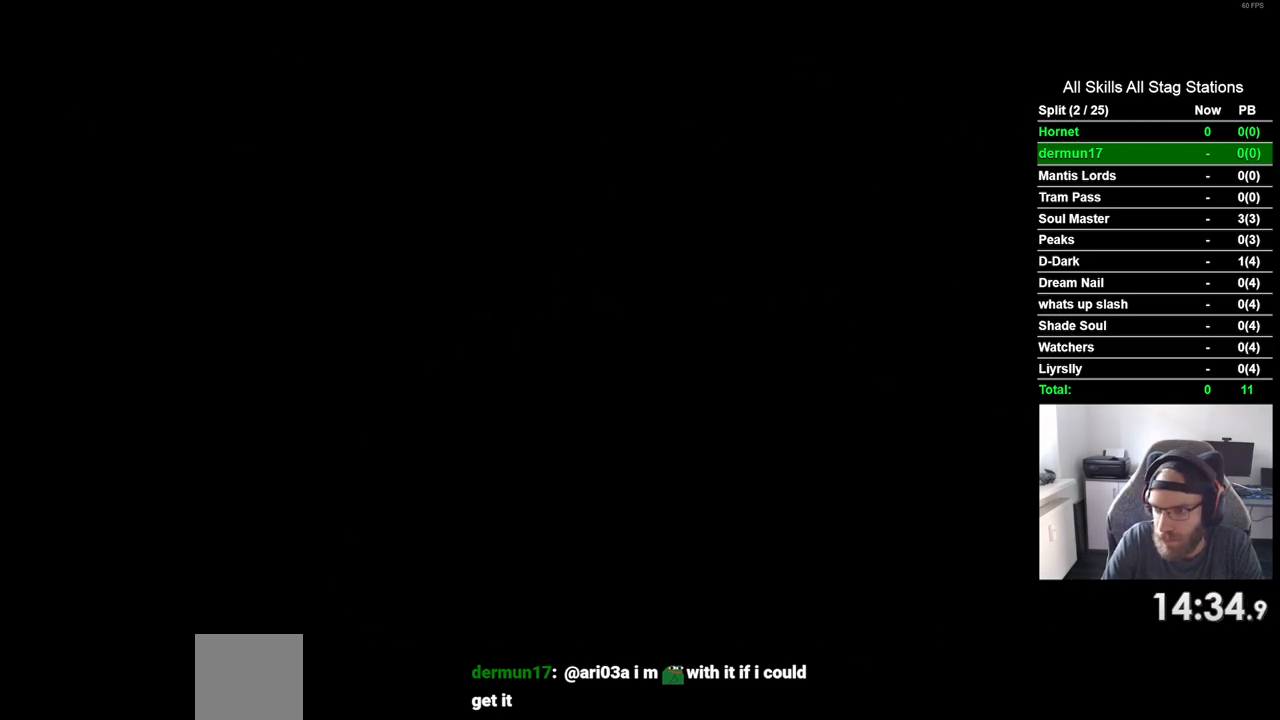
{"dt_ms": 500, "buttons": ["DPAD_LEFT"], "left_stick": "center", "right_stick": "center", "events": [[117, "DPAD_LEFT", "down"]]}
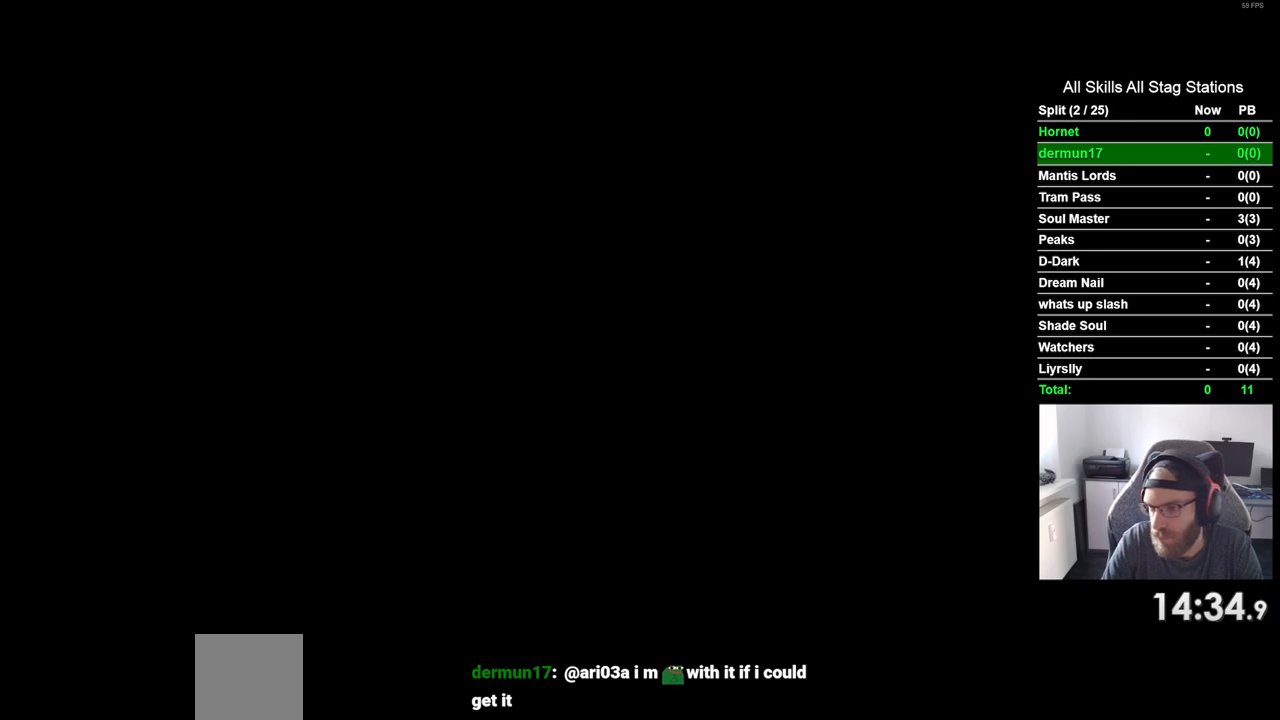
{"dt_ms": 500, "buttons": ["DPAD_LEFT"], "left_stick": "center", "right_stick": "center", "events": []}
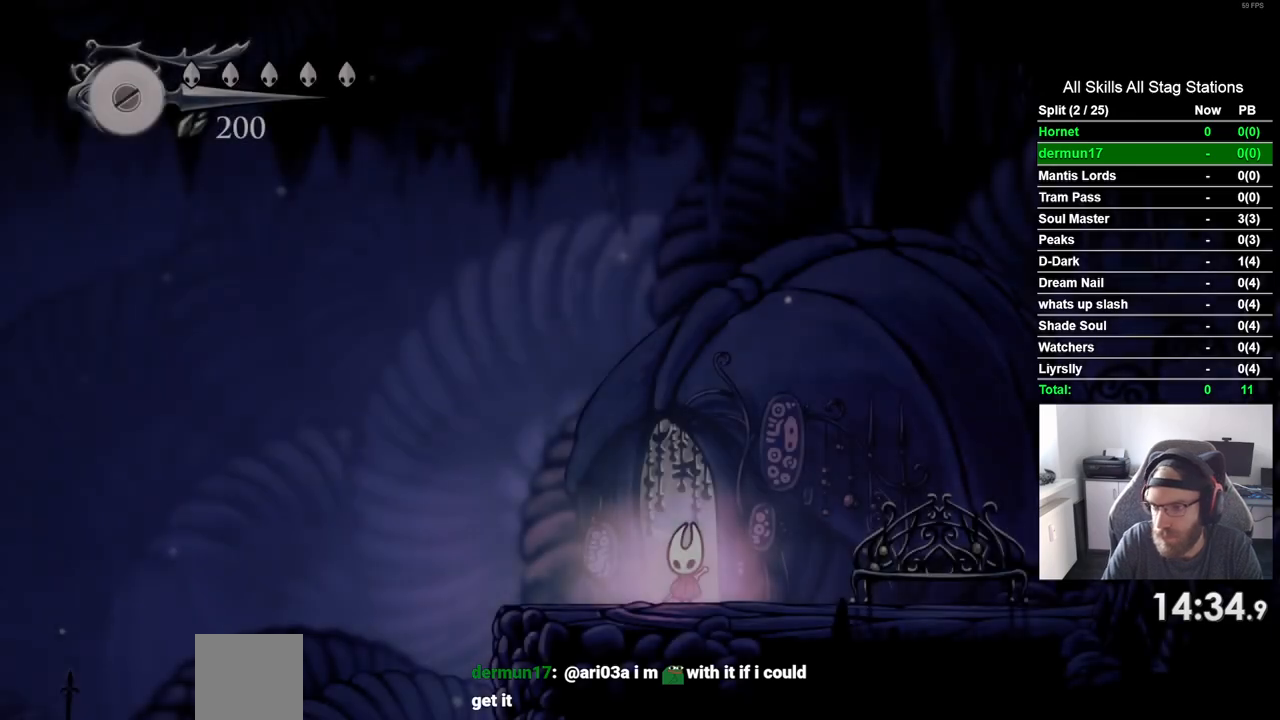
{"dt_ms": 500, "buttons": ["DPAD_LEFT"], "left_stick": "center", "right_stick": "center", "events": []}
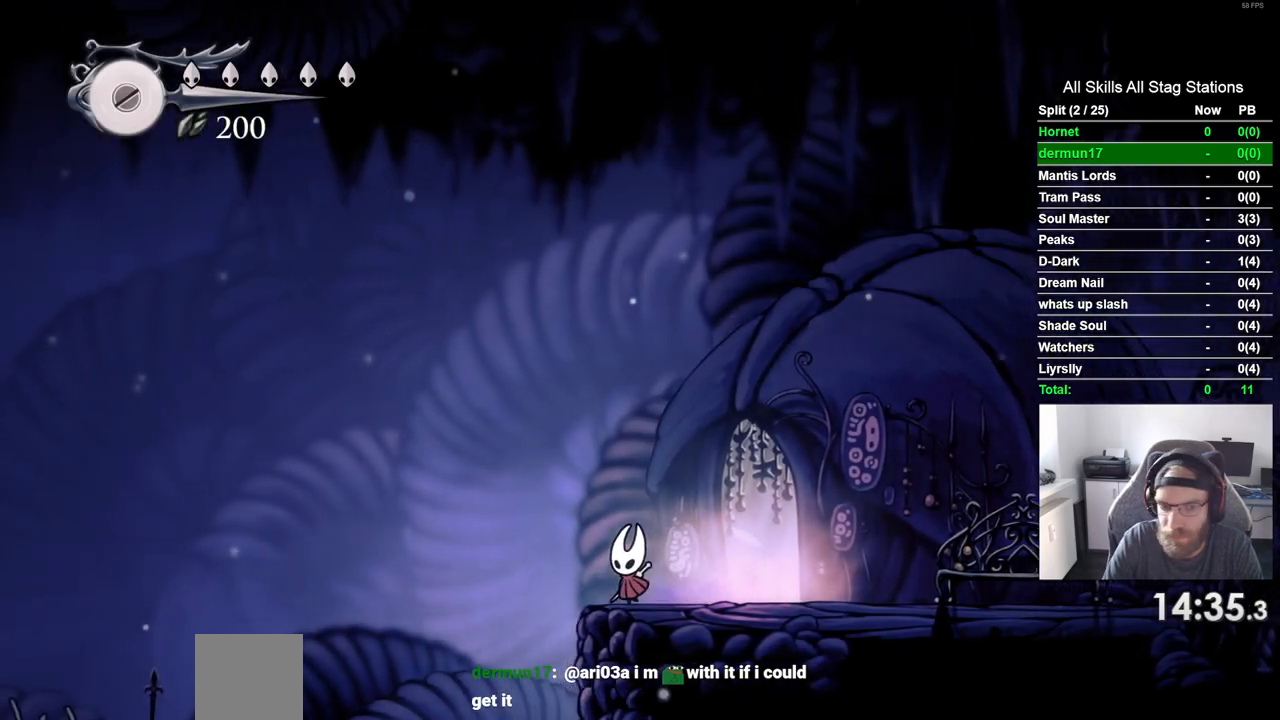
{"dt_ms": 1000, "buttons": ["DPAD_LEFT"], "left_stick": "center", "right_stick": "center"}
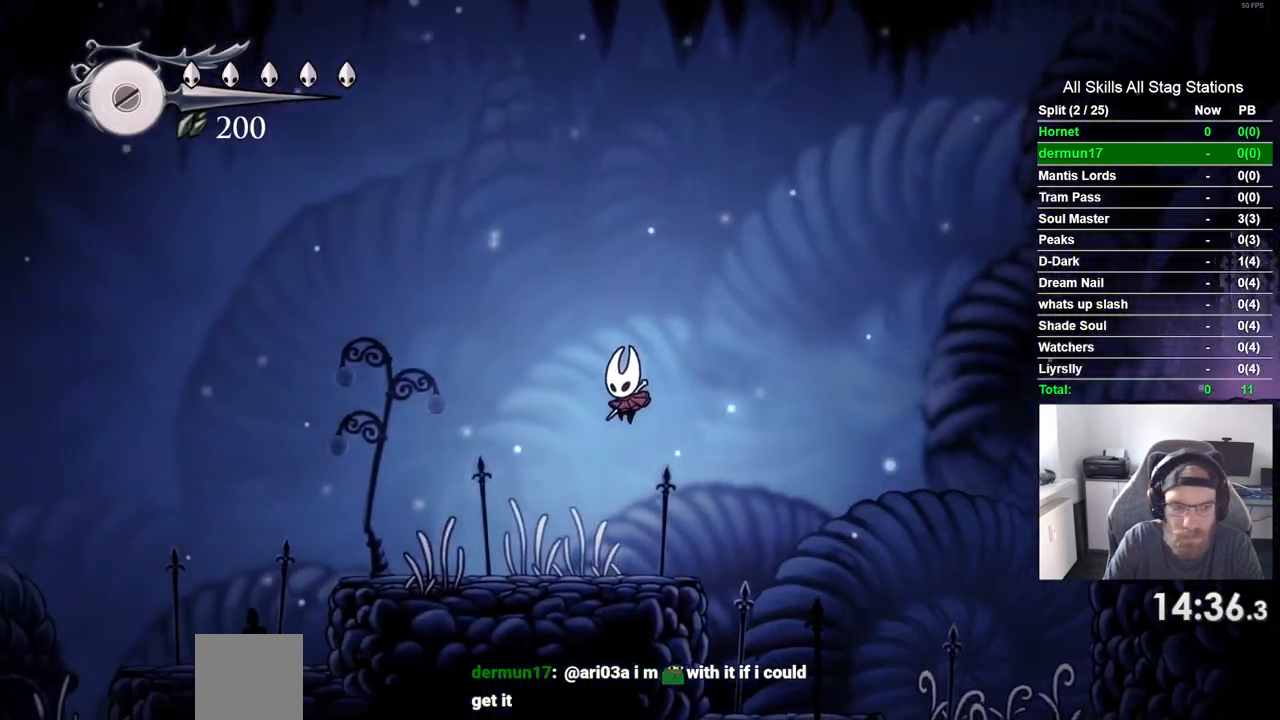
{"dt_ms": 500, "buttons": ["DPAD_LEFT"], "left_stick": "center", "right_stick": "center", "events": [[267, "R2", "down"], [450, "R2", "up"]]}
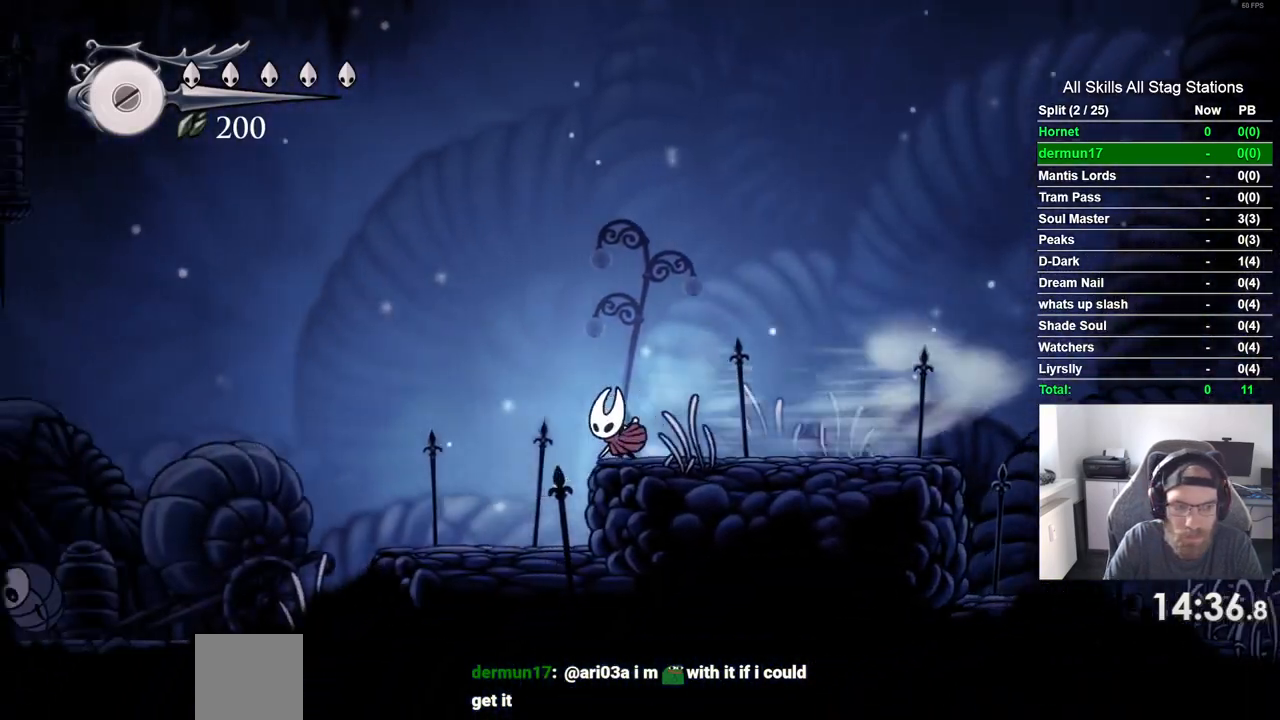
{"dt_ms": 500, "buttons": ["DPAD_LEFT"], "left_stick": "center", "right_stick": "center", "events": []}
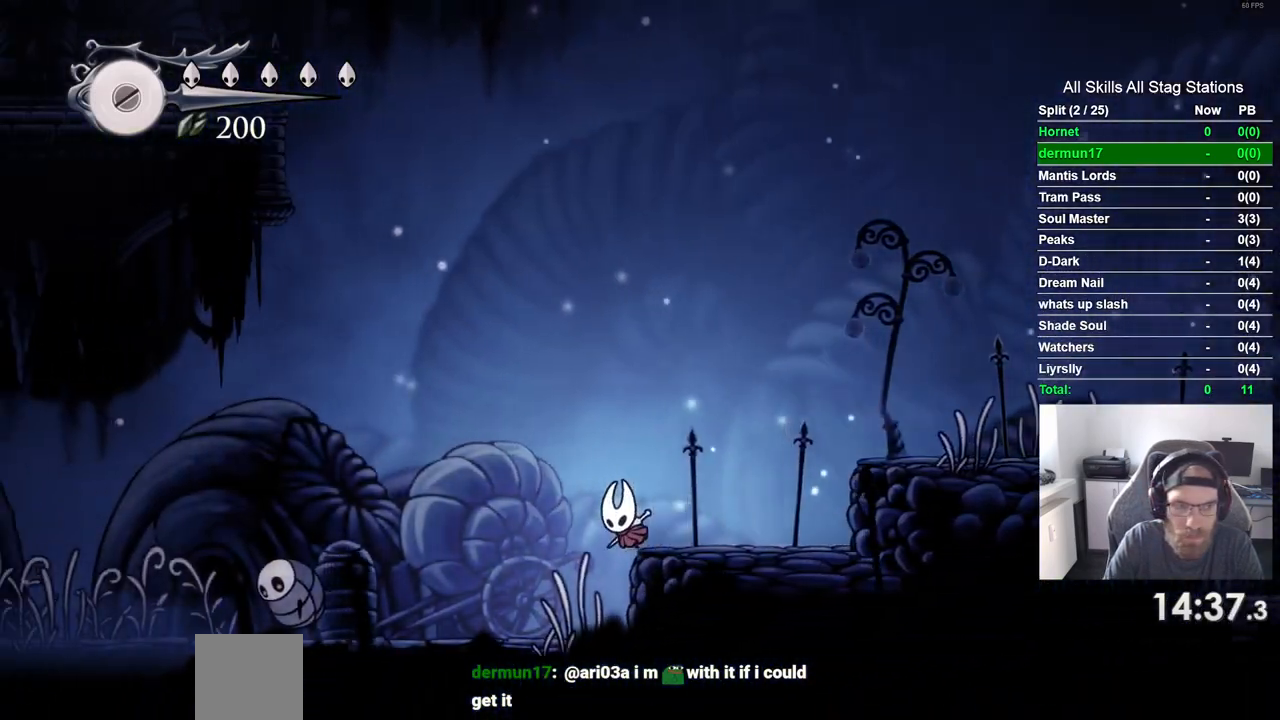
{"dt_ms": 500, "buttons": [], "left_stick": "center", "right_stick": "center", "events": [[367, "R1", "down"], [483, "DPAD_LEFT", "up"], [483, "R1", "up"]]}
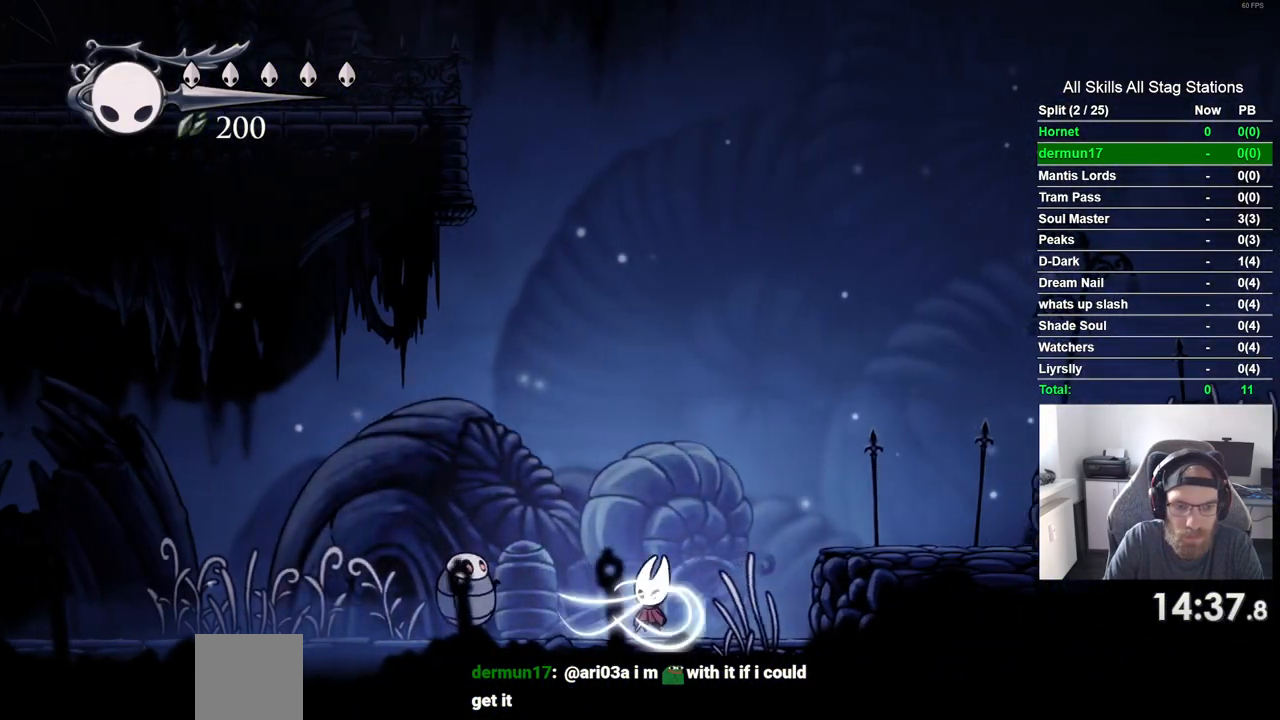
{"dt_ms": 500, "buttons": ["R2", "DPAD_LEFT"], "left_stick": "center", "right_stick": "center", "events": [[133, "DPAD_LEFT", "down"], [500, "R2", "down"]]}
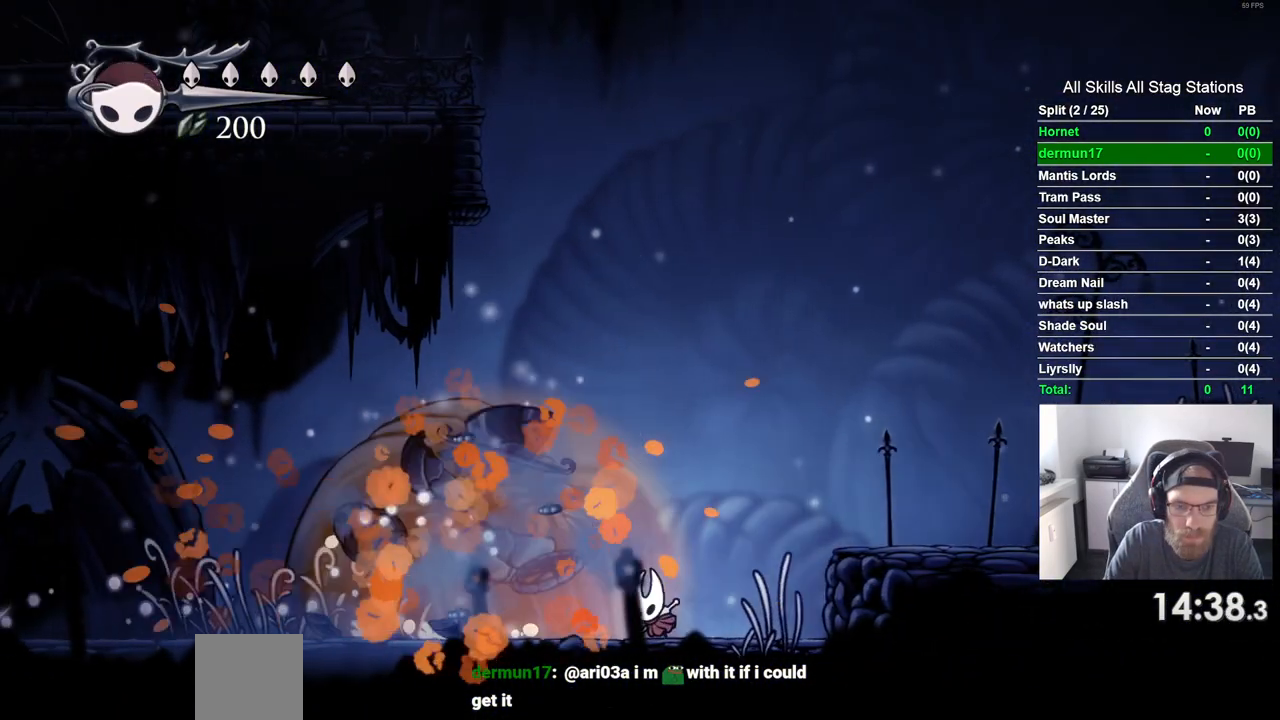
{"dt_ms": 500, "buttons": ["DPAD_LEFT"], "left_stick": "center", "right_stick": "center", "events": [[183, "R2", "up"]]}
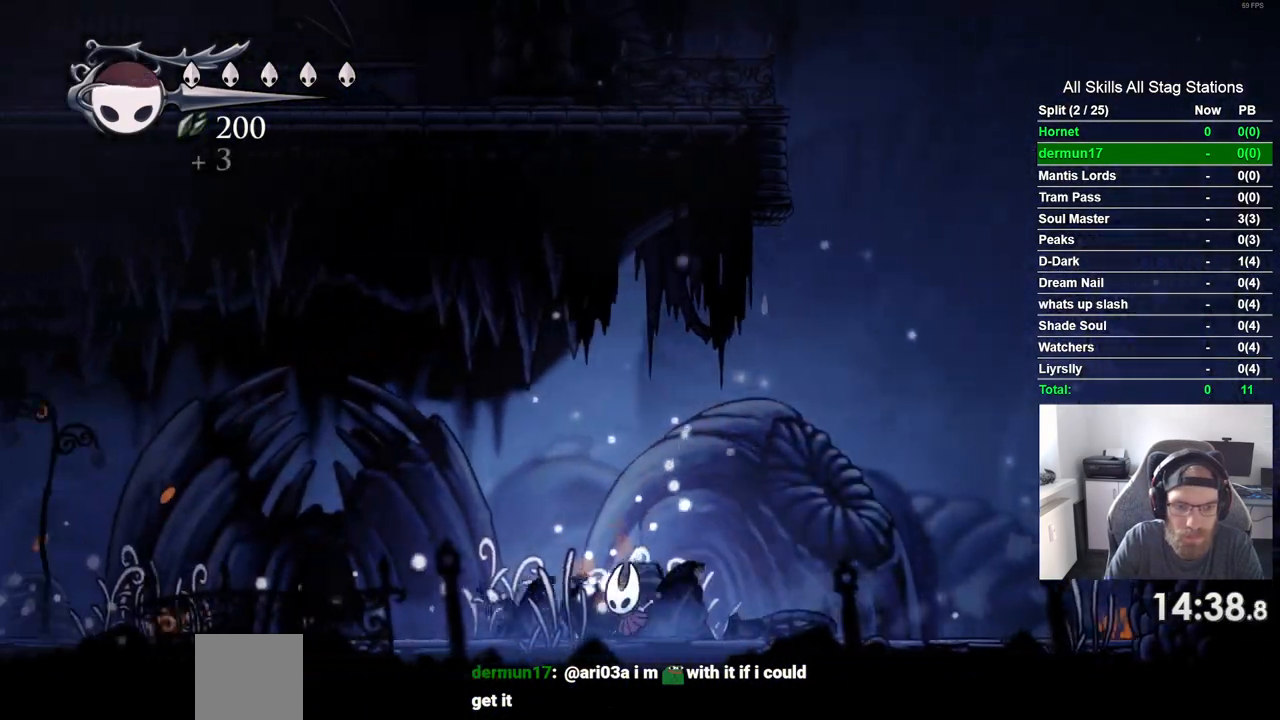
{"dt_ms": 500, "buttons": ["DPAD_LEFT"], "left_stick": "center", "right_stick": "center", "events": [[167, "R2", "down"], [350, "R2", "up"]]}
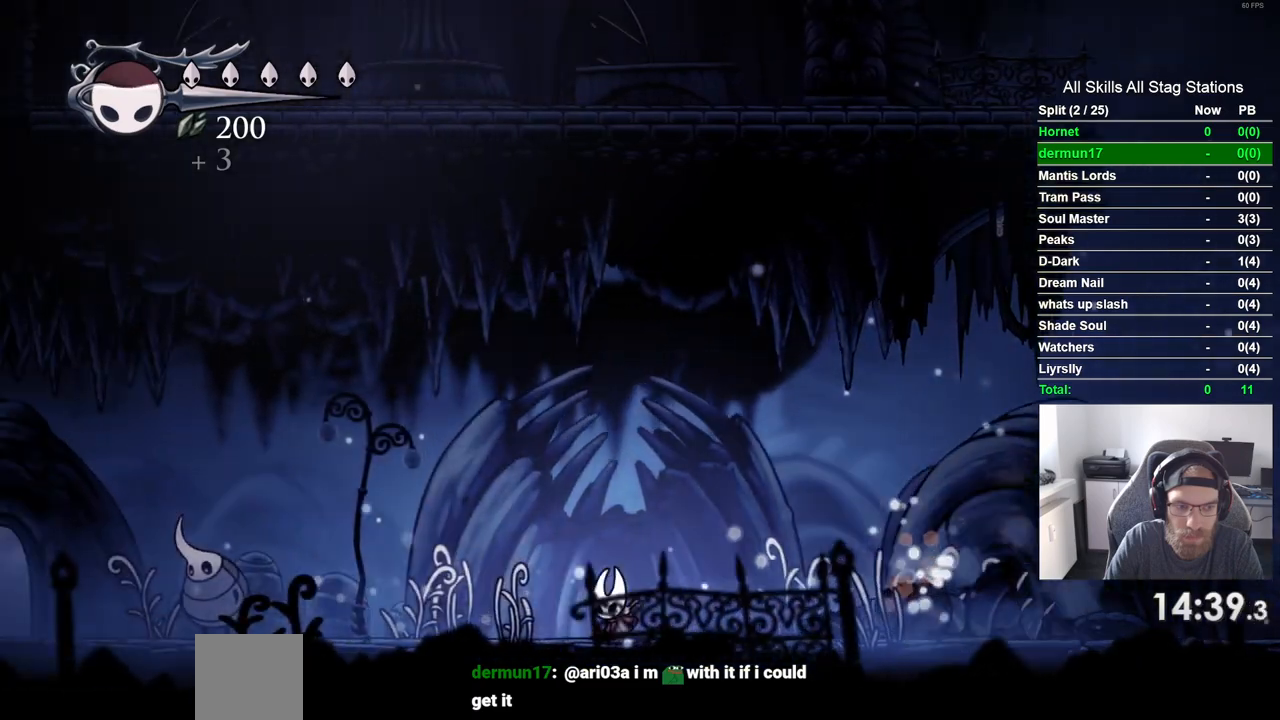
{"dt_ms": 500, "buttons": ["CROSS", "DPAD_LEFT"], "left_stick": "center", "right_stick": "center", "events": [[383, "CROSS", "down"]]}
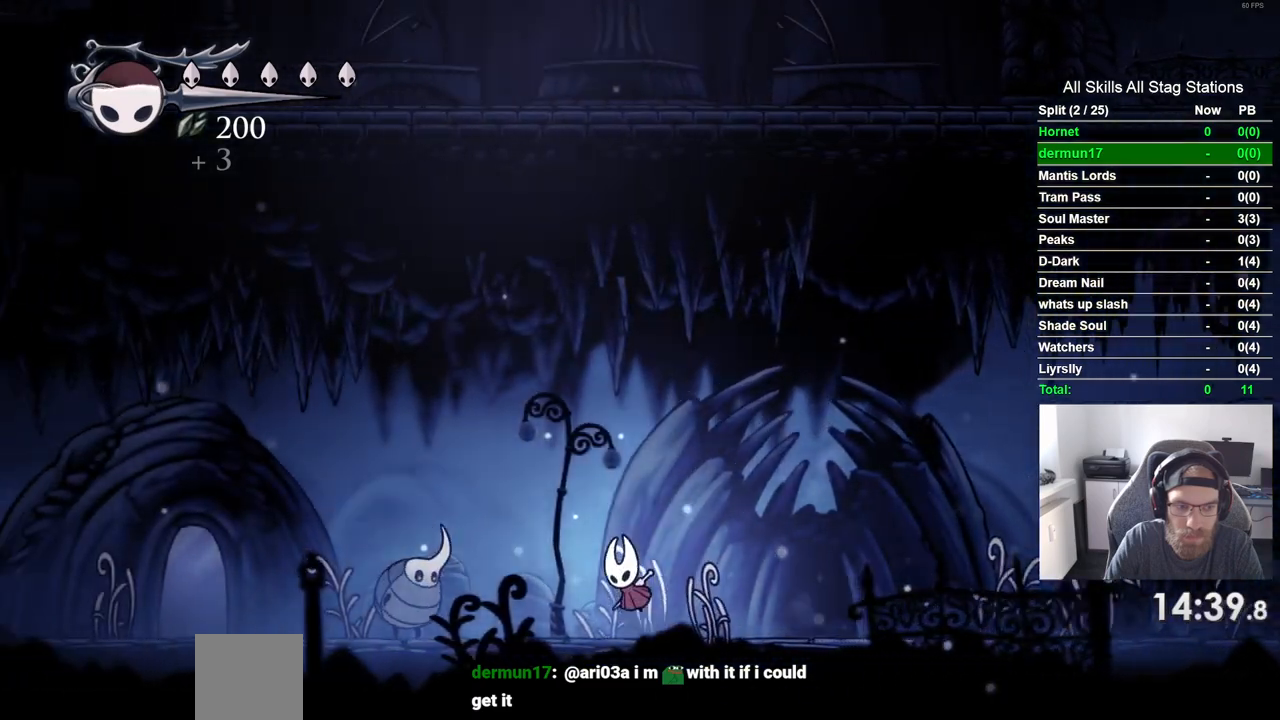
{"dt_ms": 500, "buttons": ["CROSS", "DPAD_LEFT"], "left_stick": "center", "right_stick": "center", "events": [[183, "R2", "down"], [367, "R2", "up"]]}
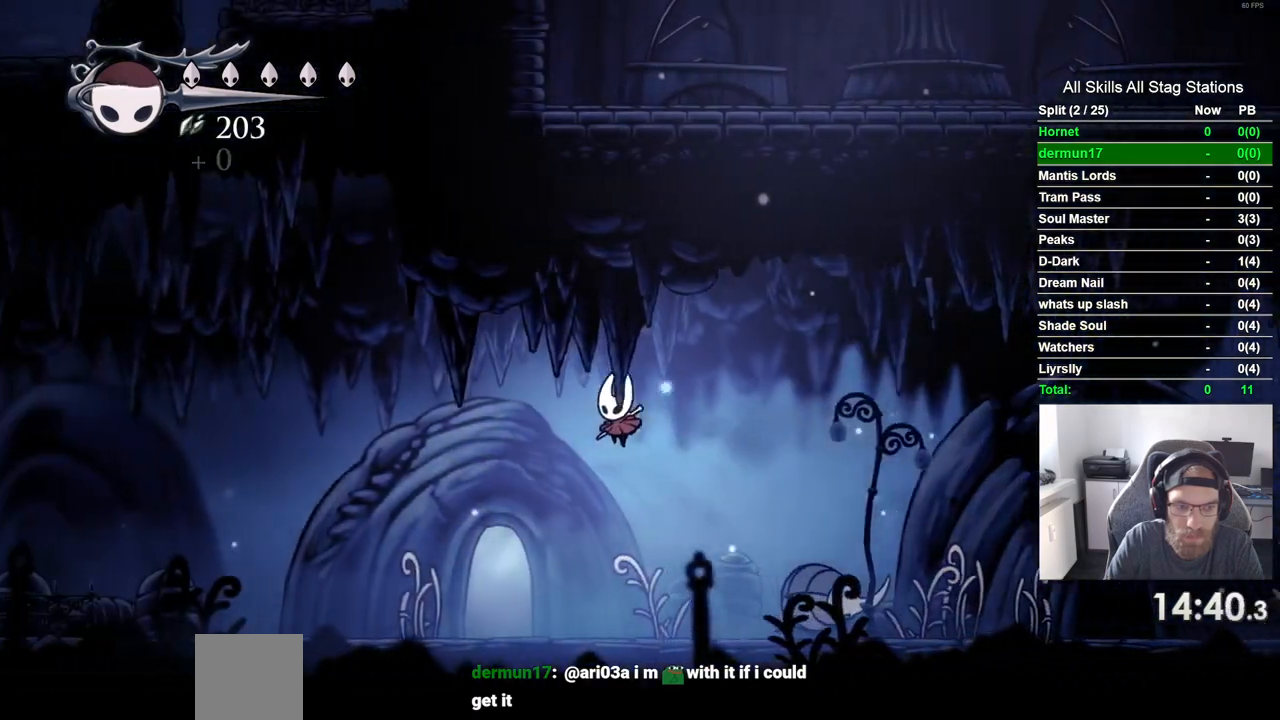
{"dt_ms": 500, "buttons": ["DPAD_UP"], "left_stick": "center", "right_stick": "center", "events": [[233, "DPAD_LEFT", "up"], [400, "CROSS", "up"], [467, "DPAD_UP", "down"]]}
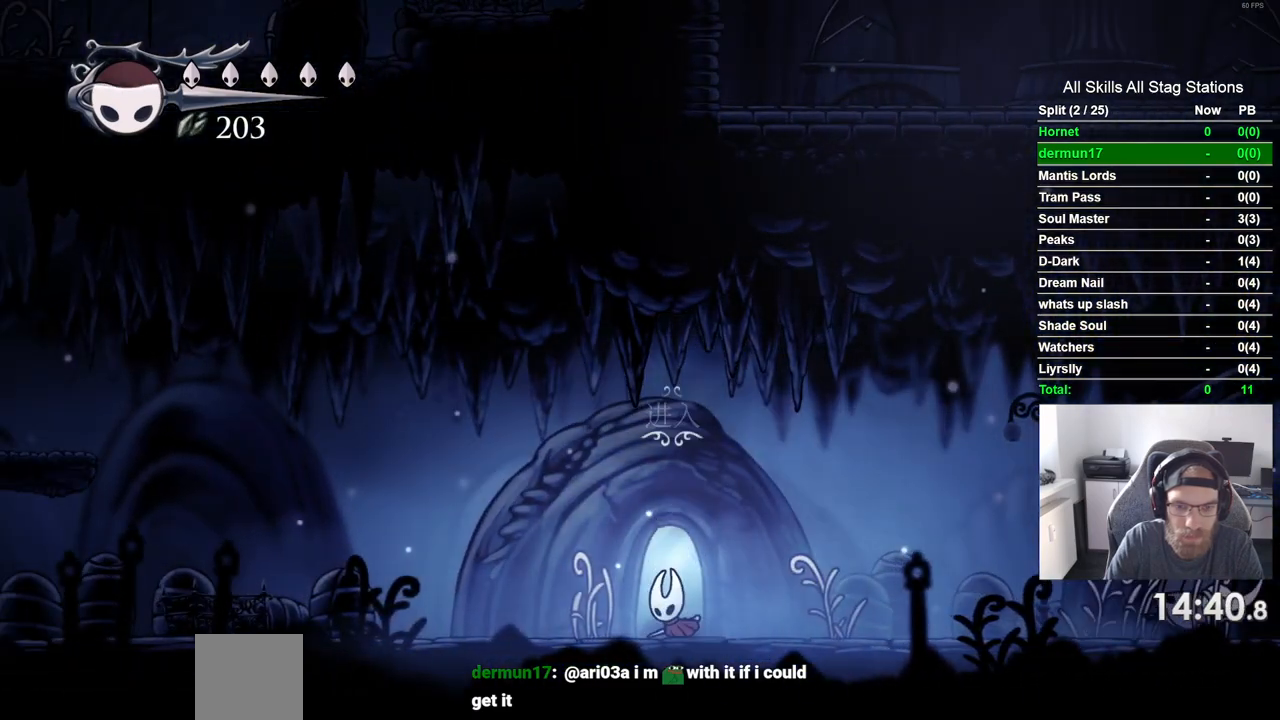
{"dt_ms": 500, "buttons": ["DPAD_RIGHT"], "left_stick": "center", "right_stick": "center", "events": [[67, "DPAD_UP", "up"], [433, "DPAD_RIGHT", "down"]]}
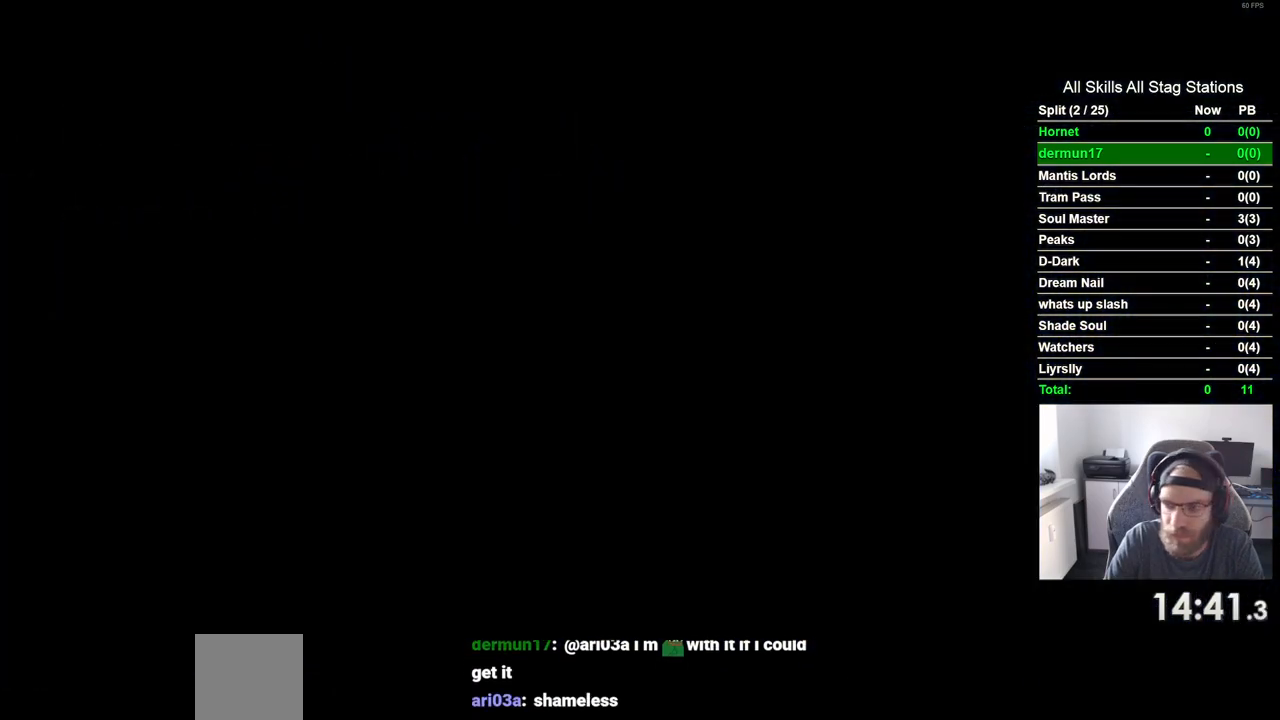
{"dt_ms": 500, "buttons": ["DPAD_RIGHT"], "left_stick": "center", "right_stick": "center", "events": []}
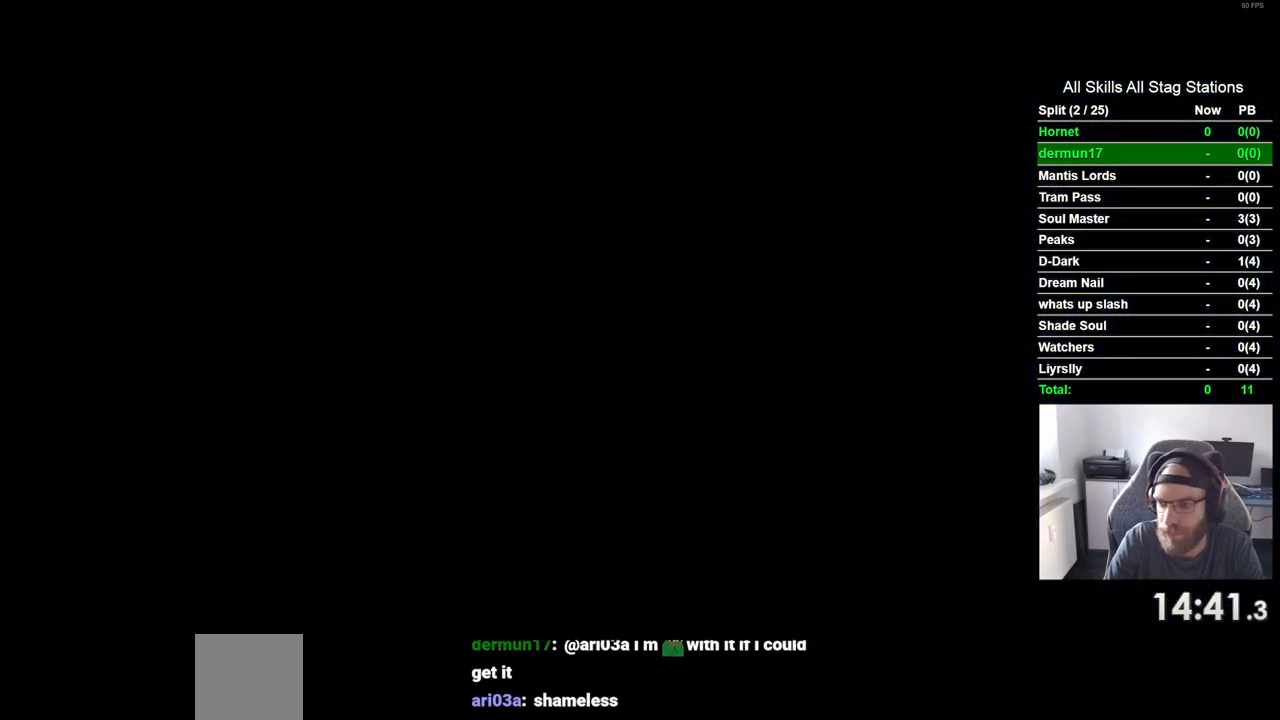
{"dt_ms": 500, "buttons": ["DPAD_RIGHT"], "left_stick": "center", "right_stick": "center", "events": []}
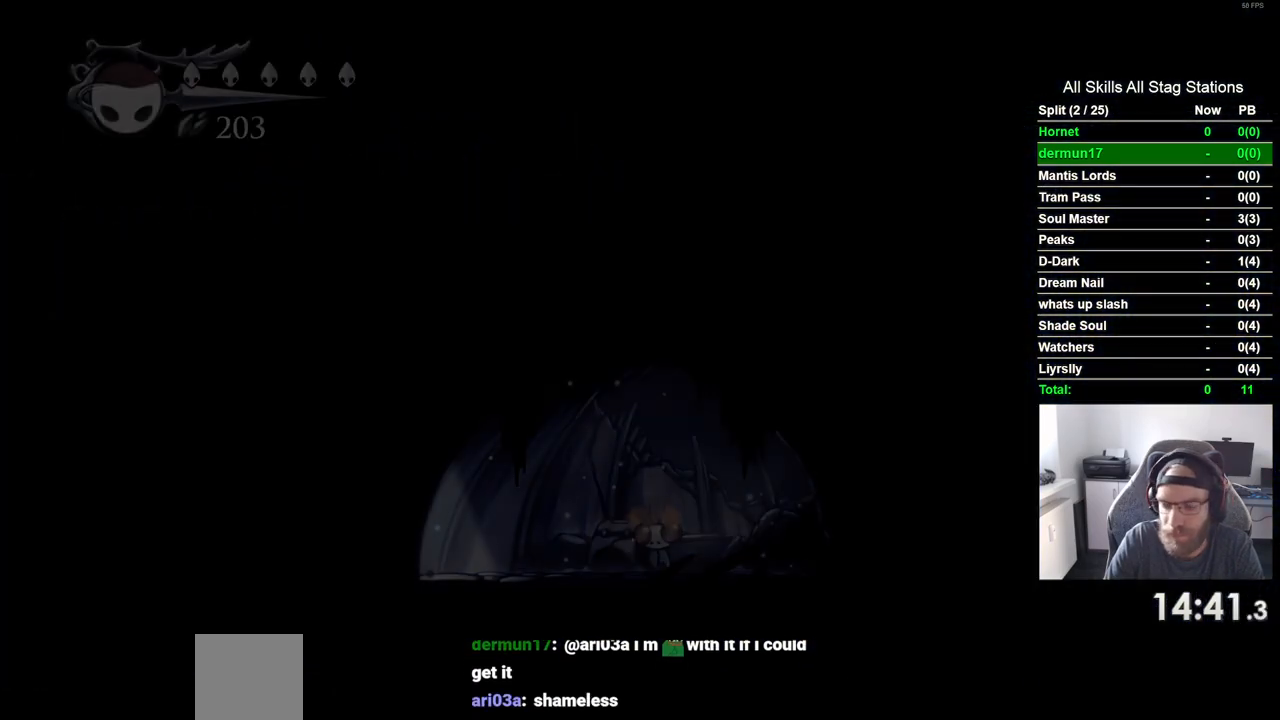
{"dt_ms": 500, "buttons": ["DPAD_RIGHT"], "left_stick": "center", "right_stick": "center", "events": []}
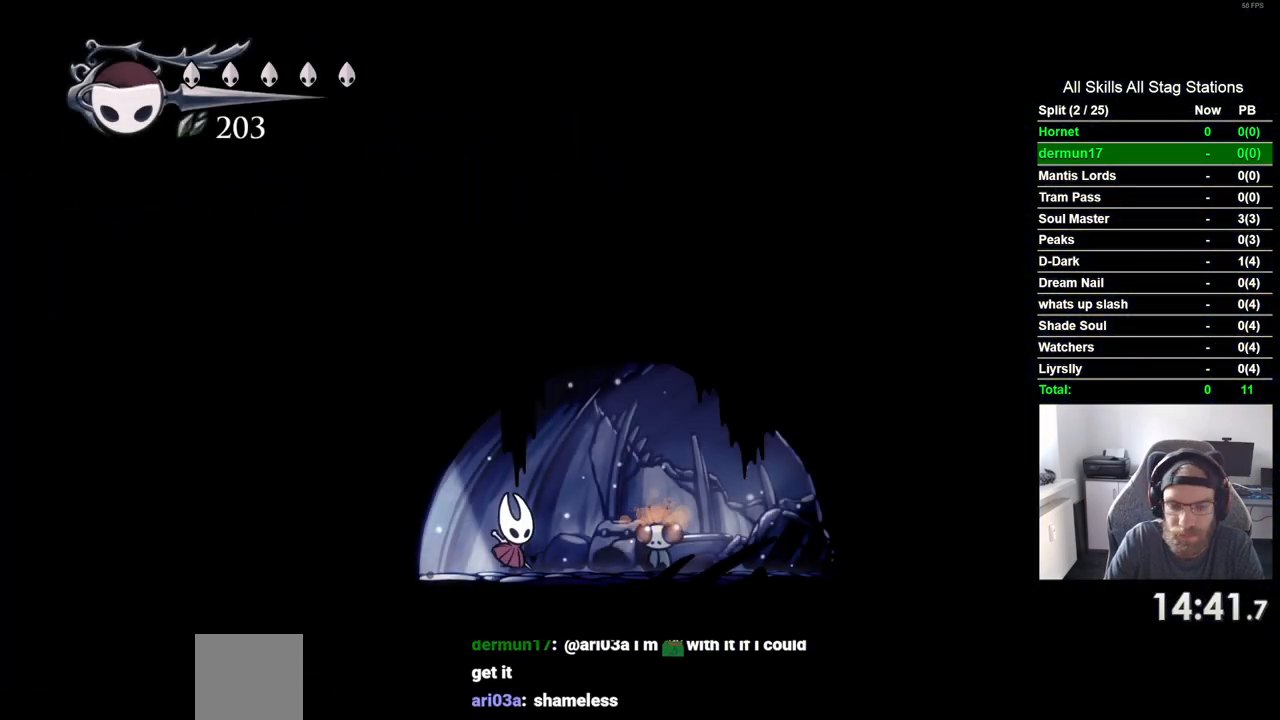
{"dt_ms": 500, "buttons": [], "left_stick": "center", "right_stick": "center", "events": [[150, "DPAD_RIGHT", "up"], [200, "DPAD_UP", "down"], [317, "DPAD_UP", "up"], [367, "CROSS", "down"], [467, "CROSS", "up"]]}
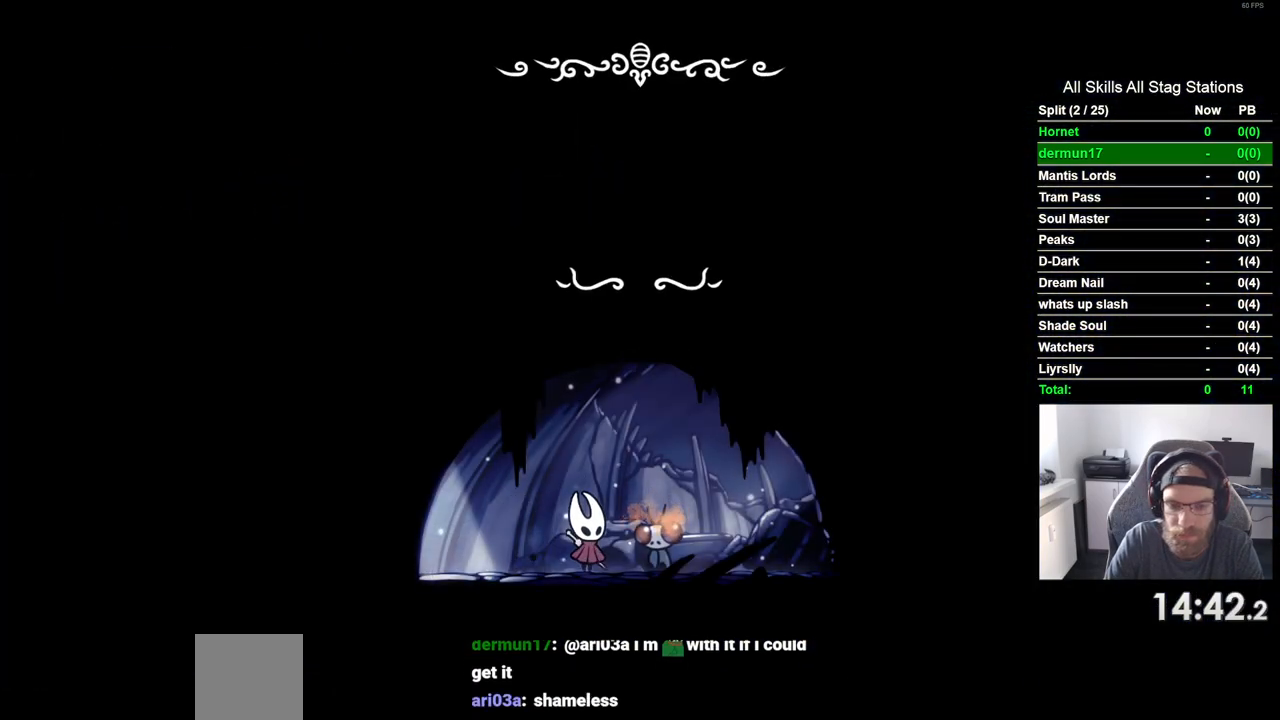
{"dt_ms": 500, "buttons": ["CROSS"], "left_stick": "center", "right_stick": "center", "events": [[67, "CROSS", "down"], [150, "CROSS", "up"], [250, "CROSS", "down"], [350, "CROSS", "up"], [417, "CROSS", "down"]]}